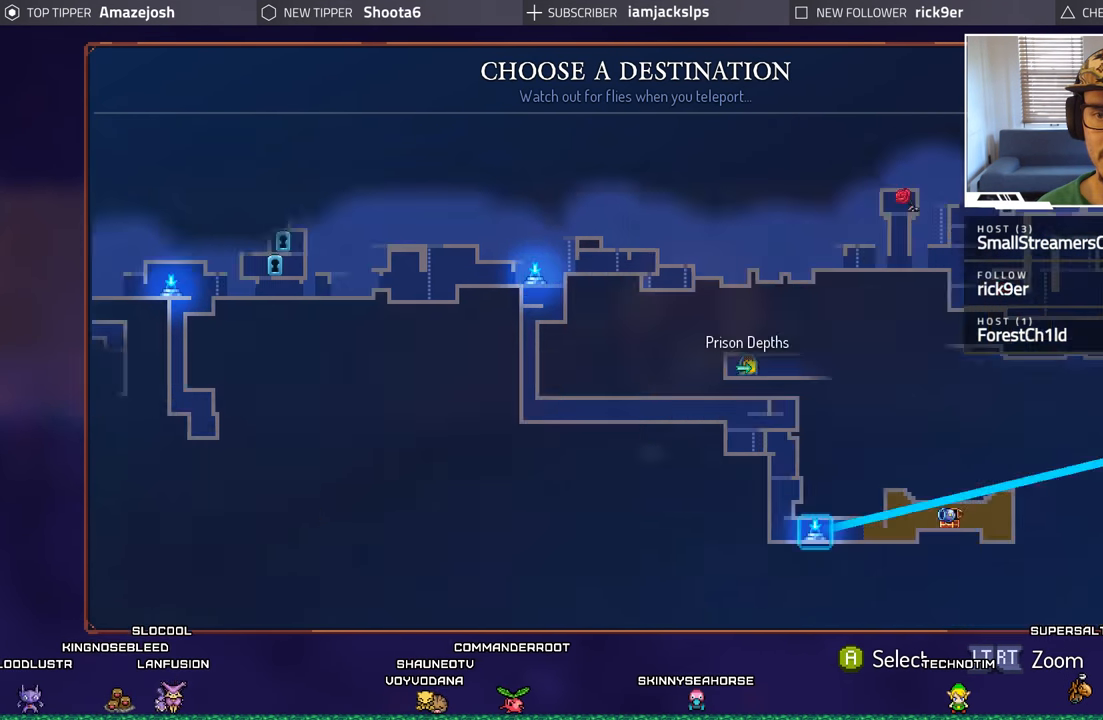
Gameplay with a controller (Xbox layout); each line is a JSON object with the inputs held at the frame after it. "events" lists button and stick changes between this image and that frame as [ms after this image, input, new state], when the widget could be followed in between.
{"buttons": ["DPAD_RIGHT"], "left_stick": "center", "right_stick": "center", "events": [[17, "DPAD_RIGHT", "down"], [167, "DPAD_RIGHT", "up"], [484, "DPAD_RIGHT", "down"]]}
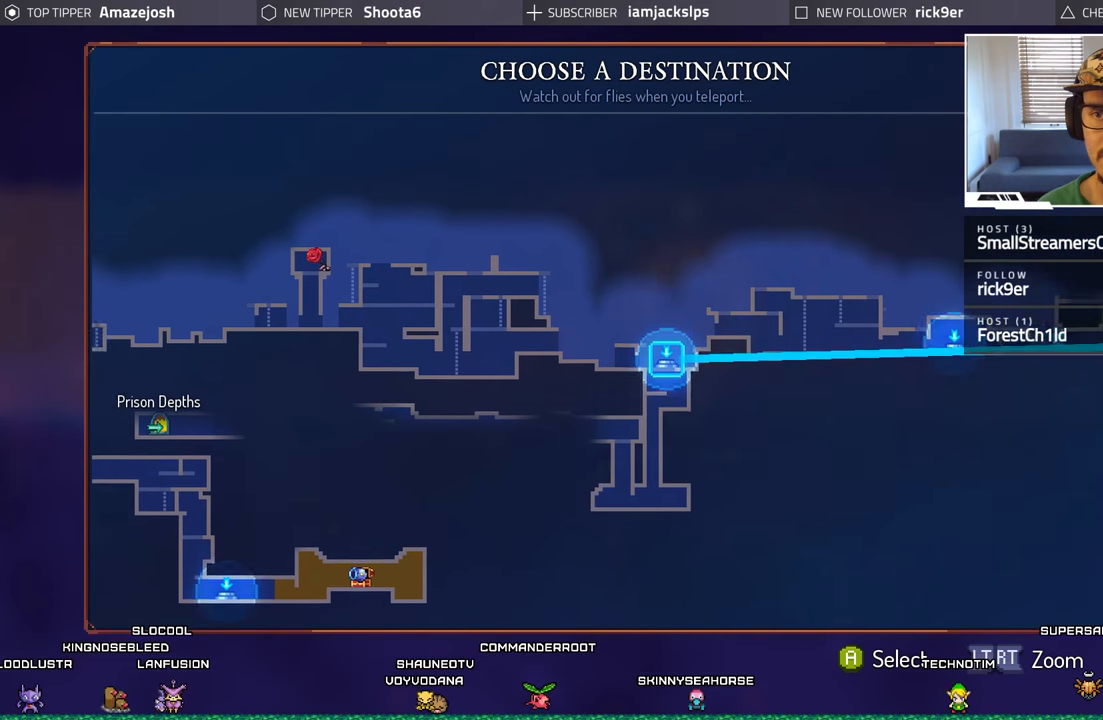
{"buttons": [], "left_stick": "center", "right_stick": "center", "events": [[150, "DPAD_RIGHT", "up"]]}
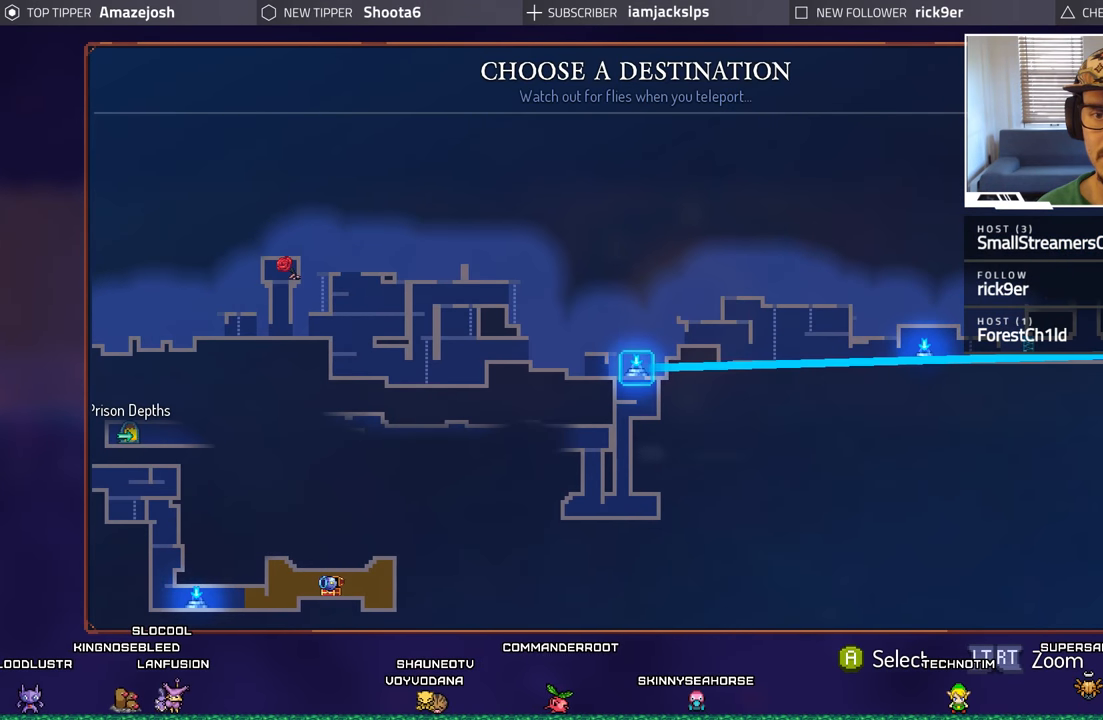
{"buttons": [], "left_stick": "center", "right_stick": "center", "events": []}
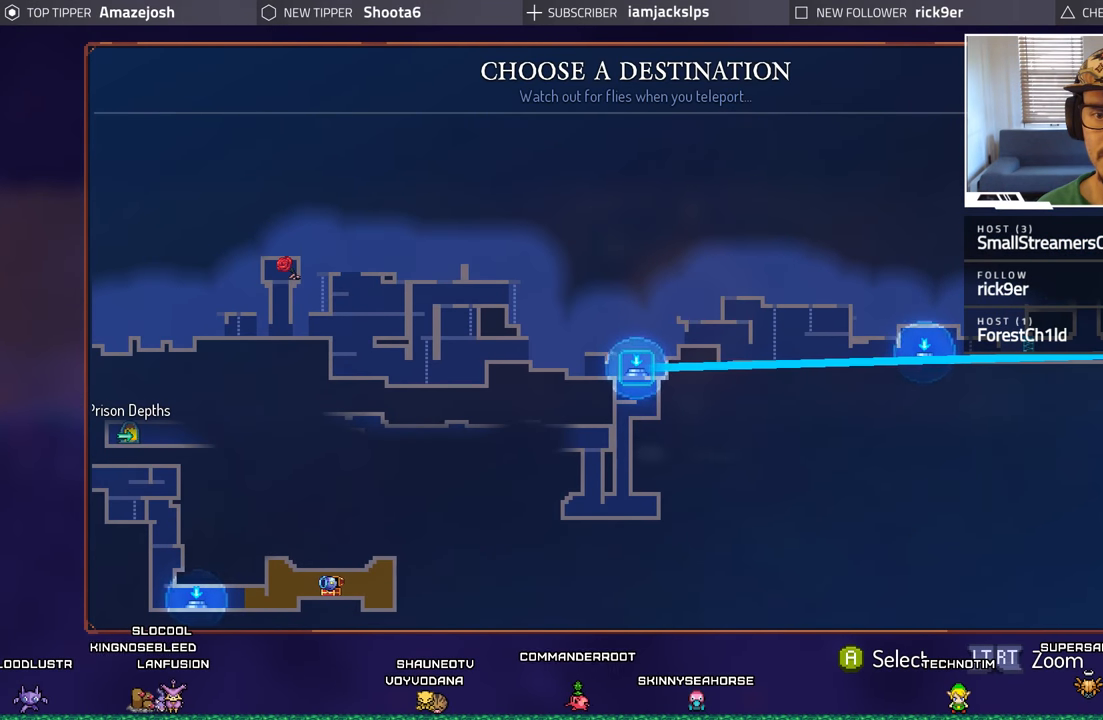
{"buttons": [], "left_stick": "center", "right_stick": "center", "events": []}
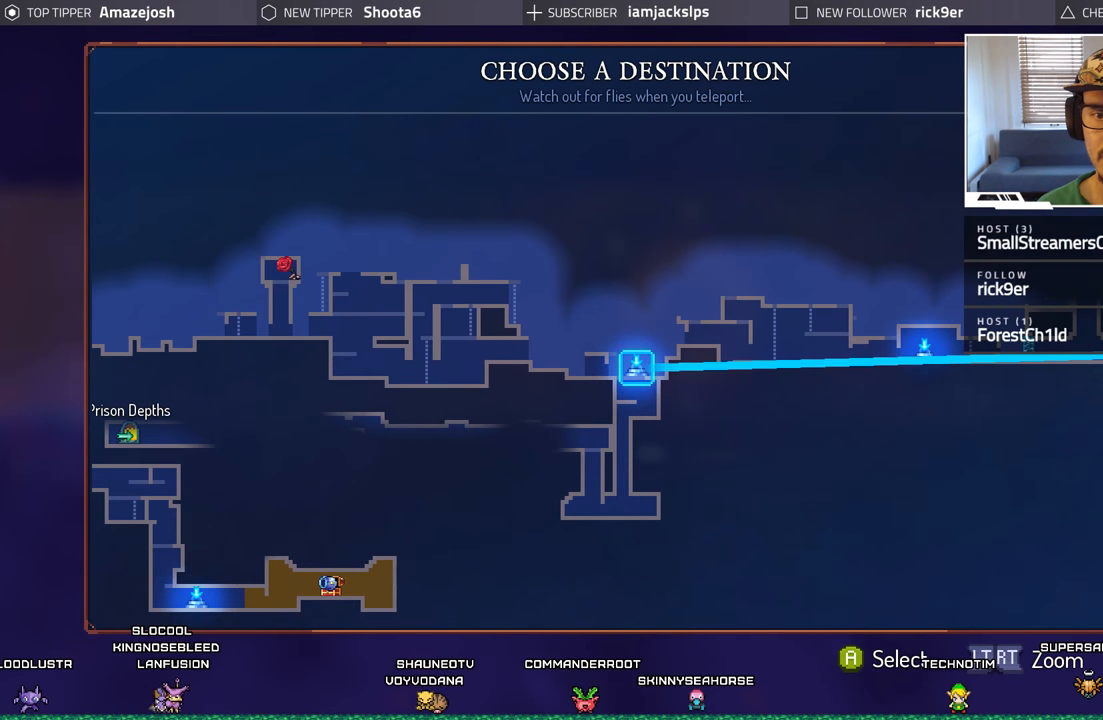
{"buttons": [], "left_stick": "center", "right_stick": "center", "events": []}
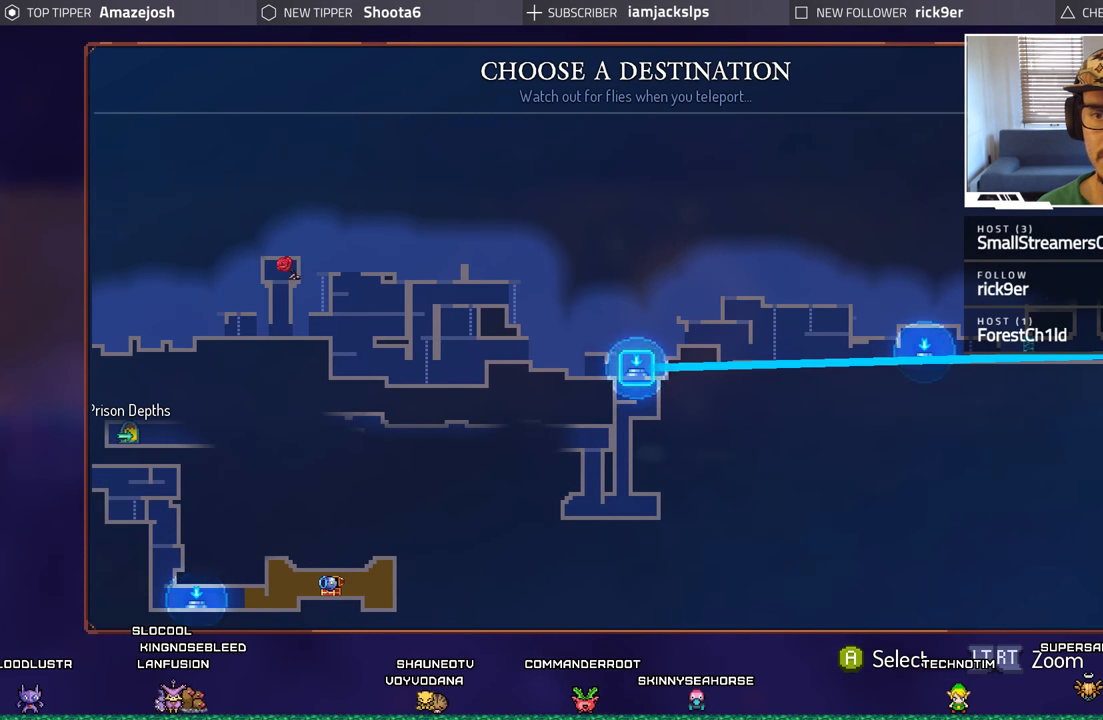
{"buttons": [], "left_stick": "center", "right_stick": "center", "events": [[184, "DPAD_RIGHT", "down"], [334, "DPAD_RIGHT", "up"]]}
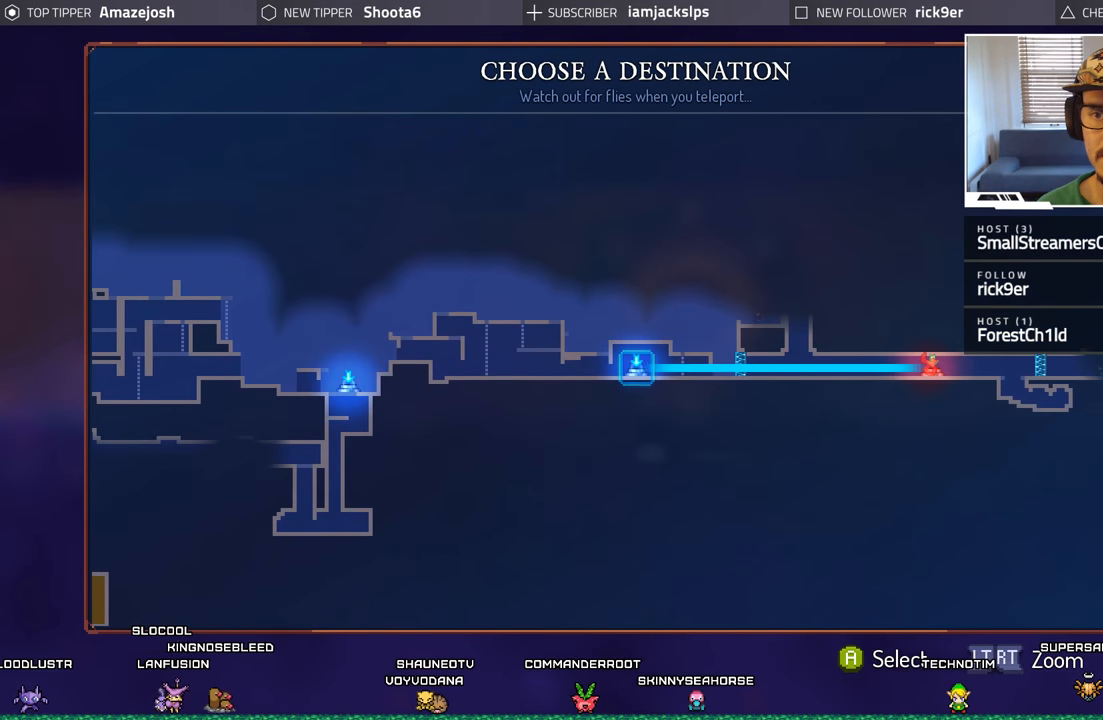
{"buttons": [], "left_stick": "center", "right_stick": "center", "events": []}
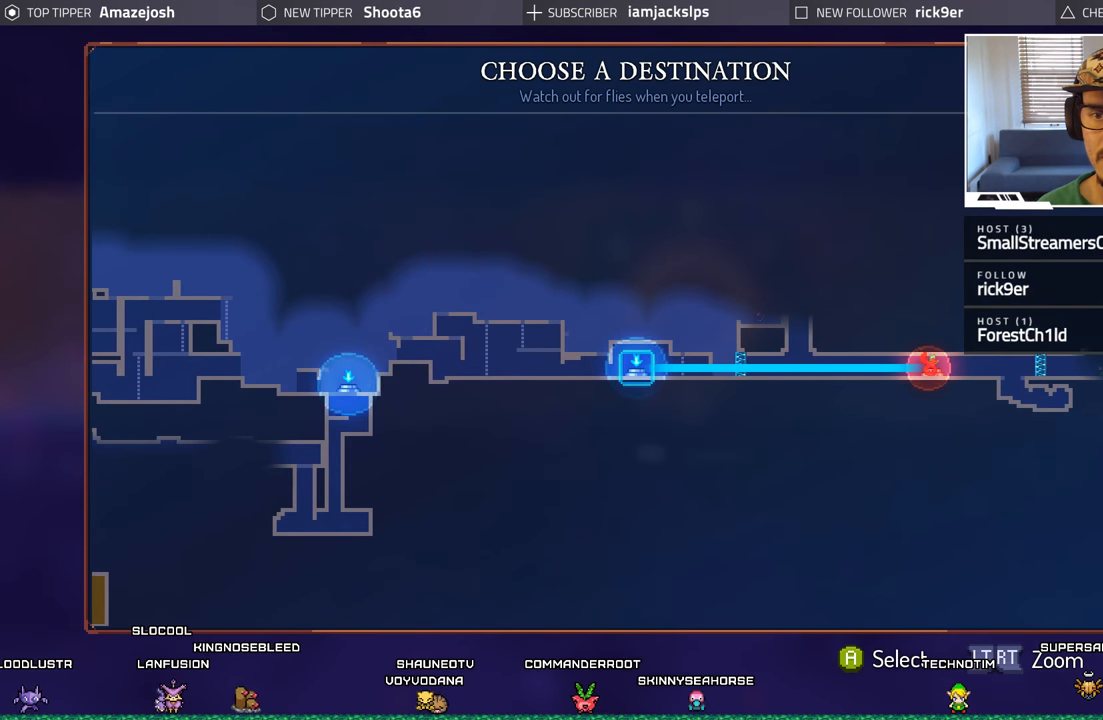
{"buttons": [], "left_stick": "center", "right_stick": "center", "events": []}
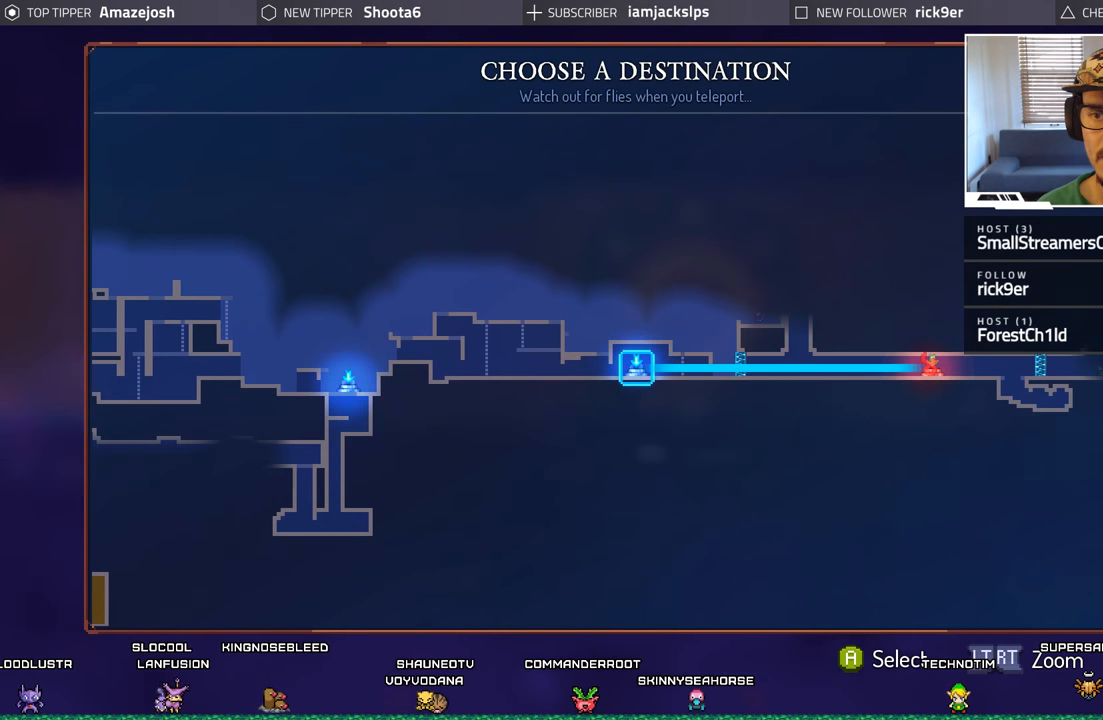
{"buttons": ["B"], "left_stick": "center", "right_stick": "center", "events": [[484, "B", "down"]]}
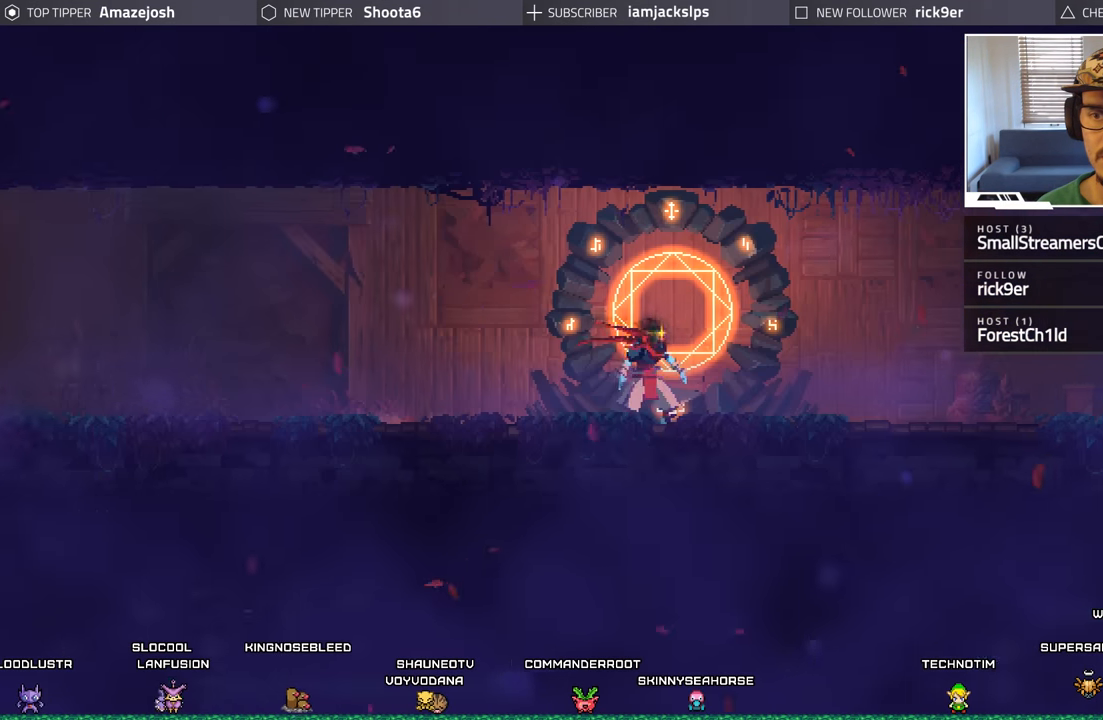
{"buttons": ["DPAD_LEFT"], "left_stick": "center", "right_stick": "center", "events": [[100, "B", "up"], [400, "DPAD_LEFT", "down"]]}
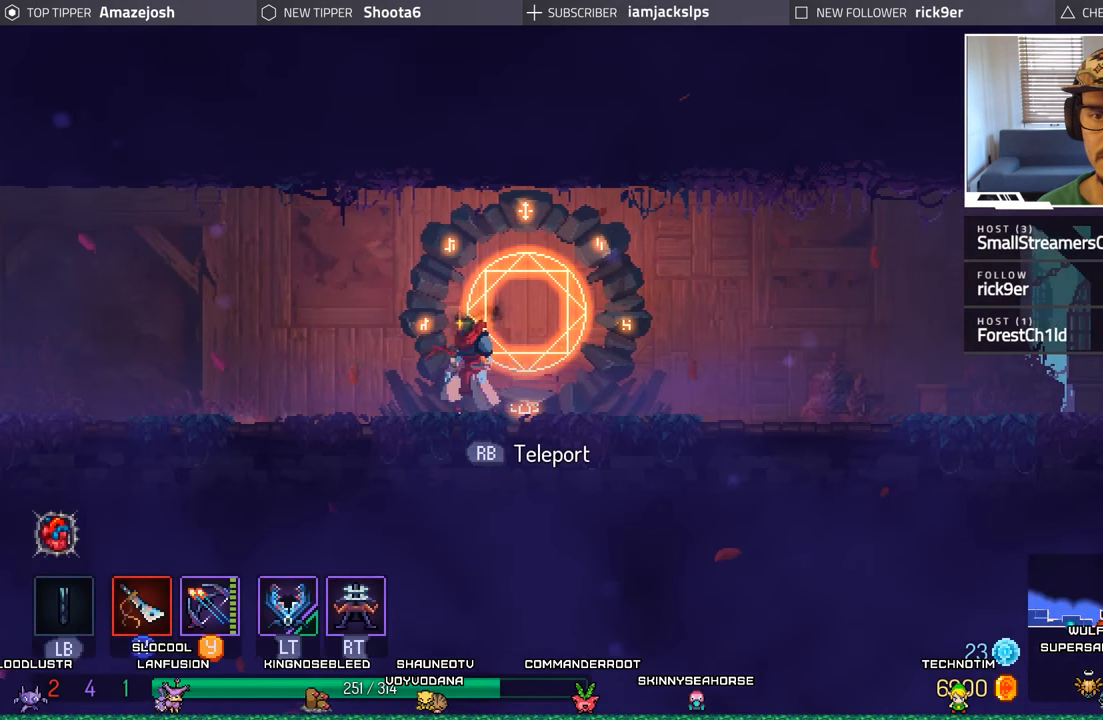
{"buttons": ["DPAD_LEFT"], "left_stick": "center", "right_stick": "center", "events": []}
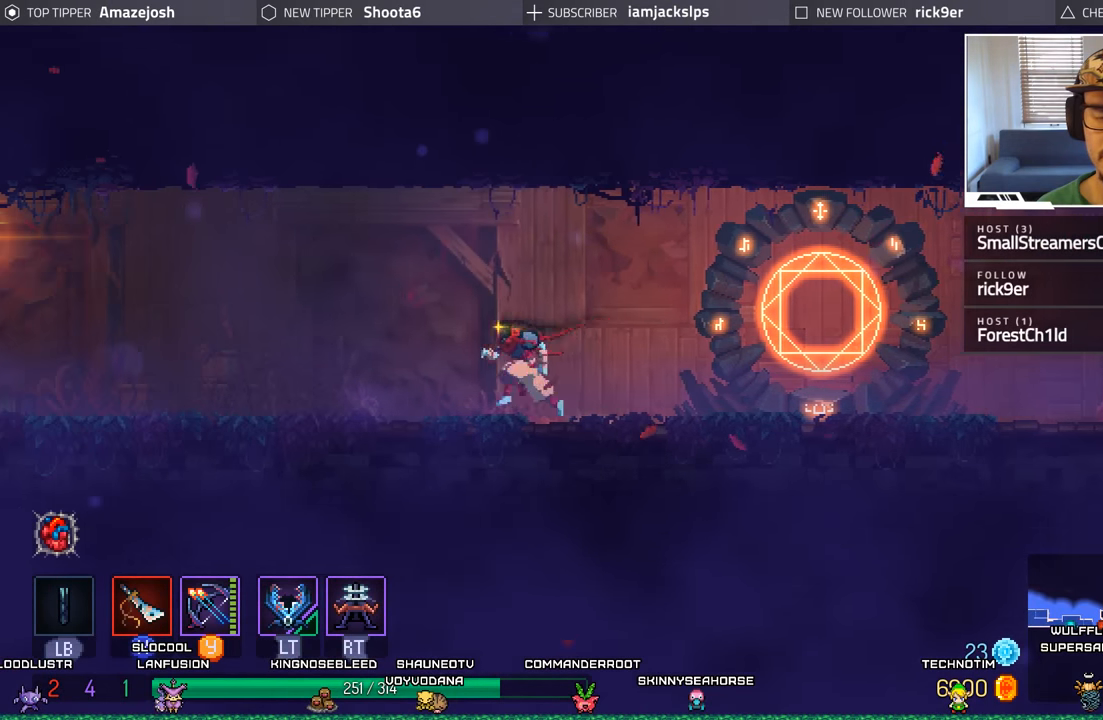
{"buttons": ["DPAD_LEFT"], "left_stick": "center", "right_stick": "center", "events": []}
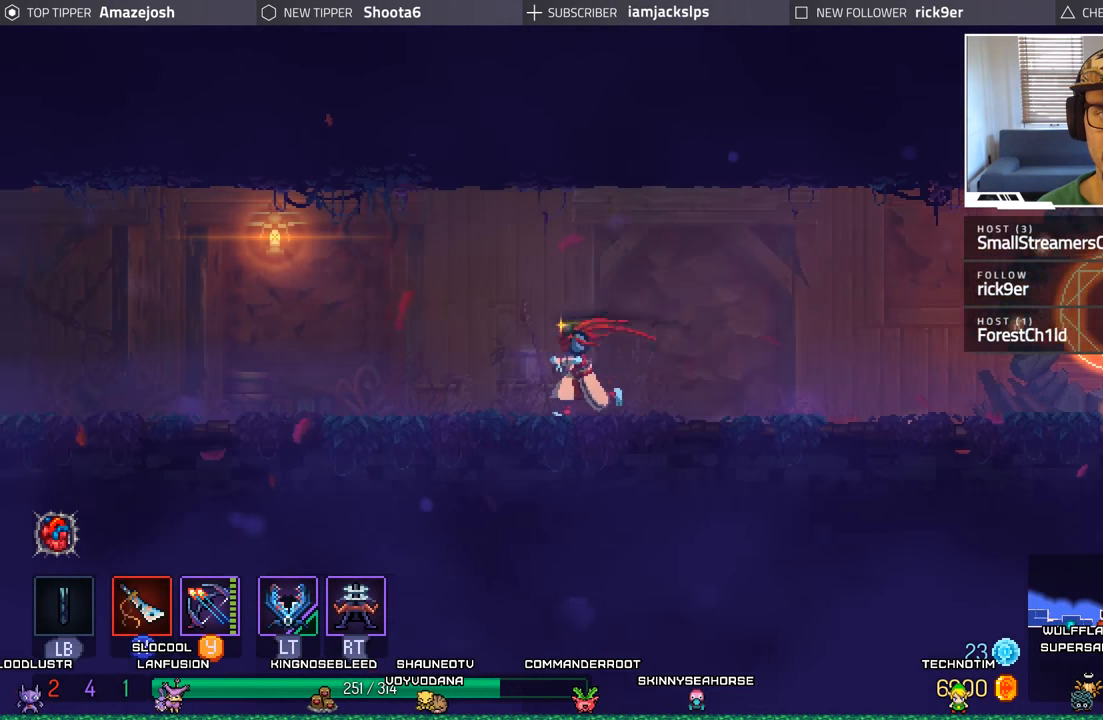
{"buttons": ["DPAD_LEFT"], "left_stick": "center", "right_stick": "center", "events": []}
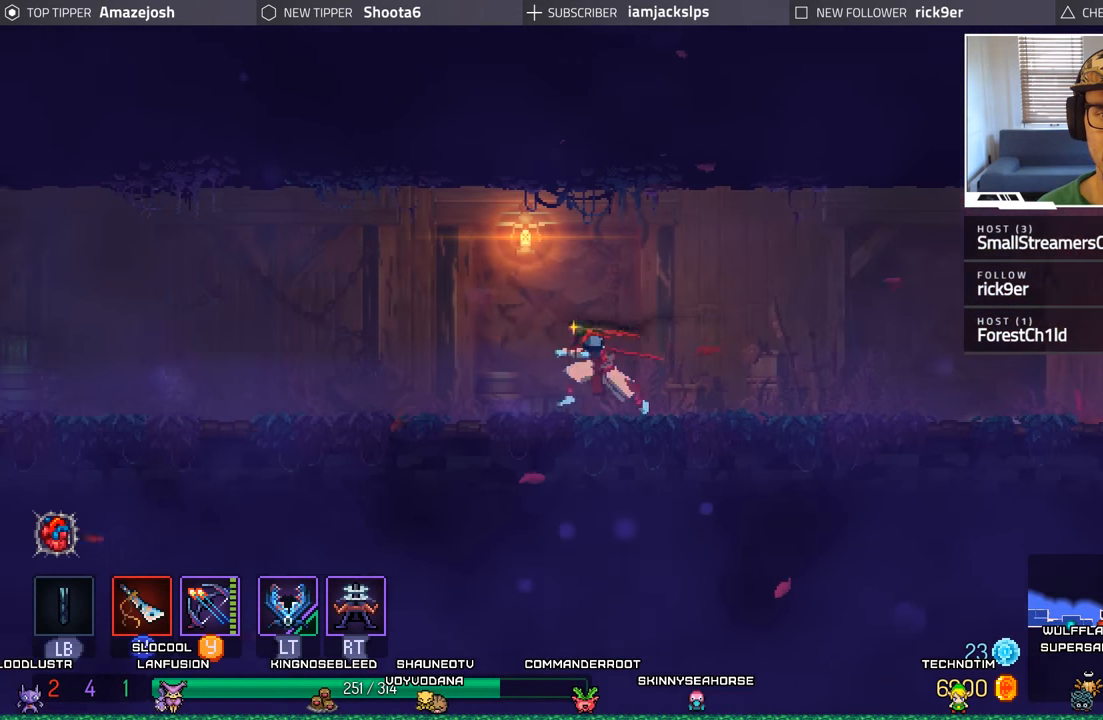
{"buttons": ["DPAD_LEFT"], "left_stick": "center", "right_stick": "center", "events": []}
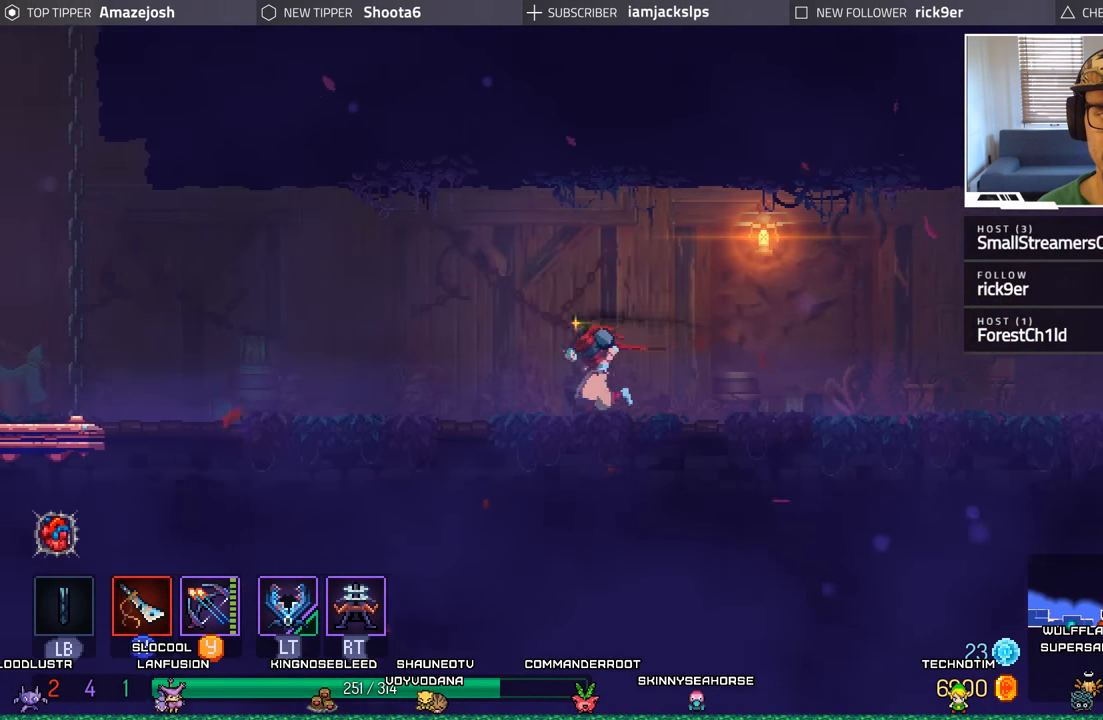
{"buttons": ["DPAD_LEFT"], "left_stick": "center", "right_stick": "center", "events": []}
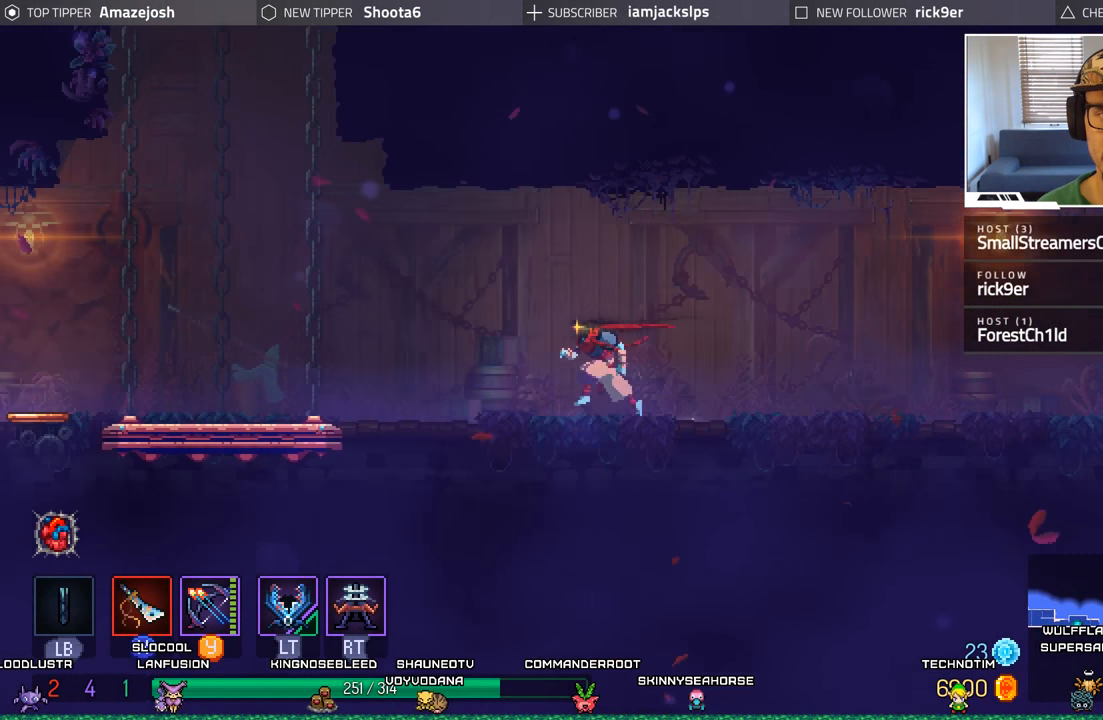
{"buttons": ["DPAD_LEFT"], "left_stick": "center", "right_stick": "center", "events": []}
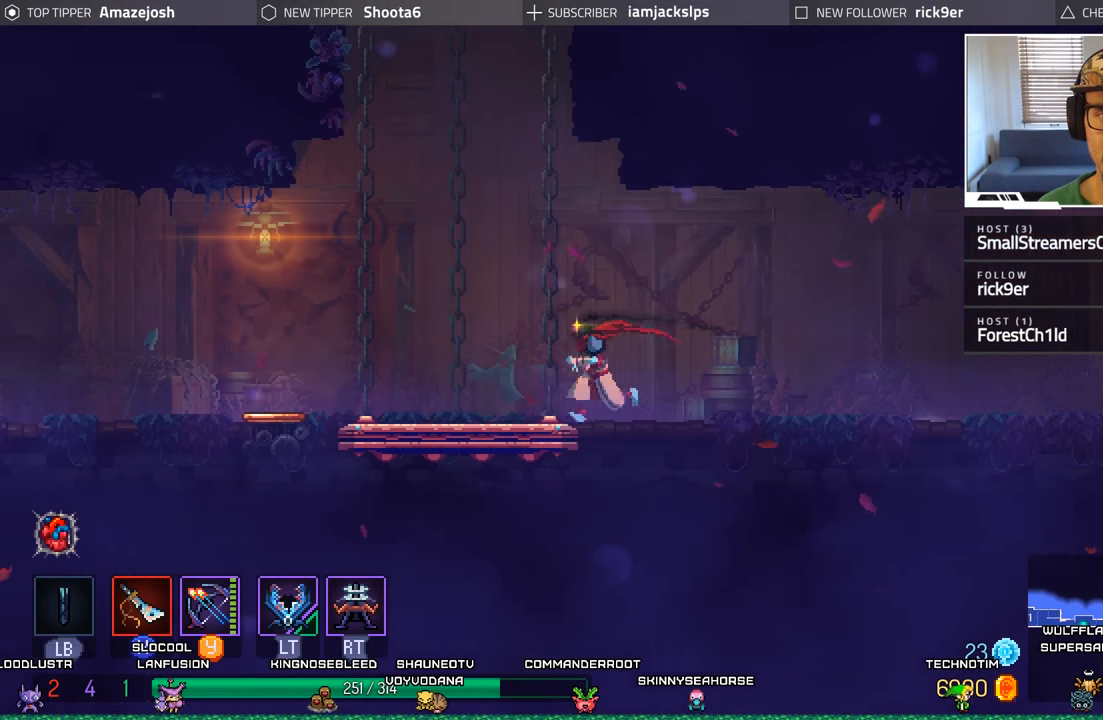
{"buttons": [], "left_stick": "center", "right_stick": "center", "events": [[216, "DPAD_LEFT", "up"], [350, "R1", "down"], [433, "R1", "up"]]}
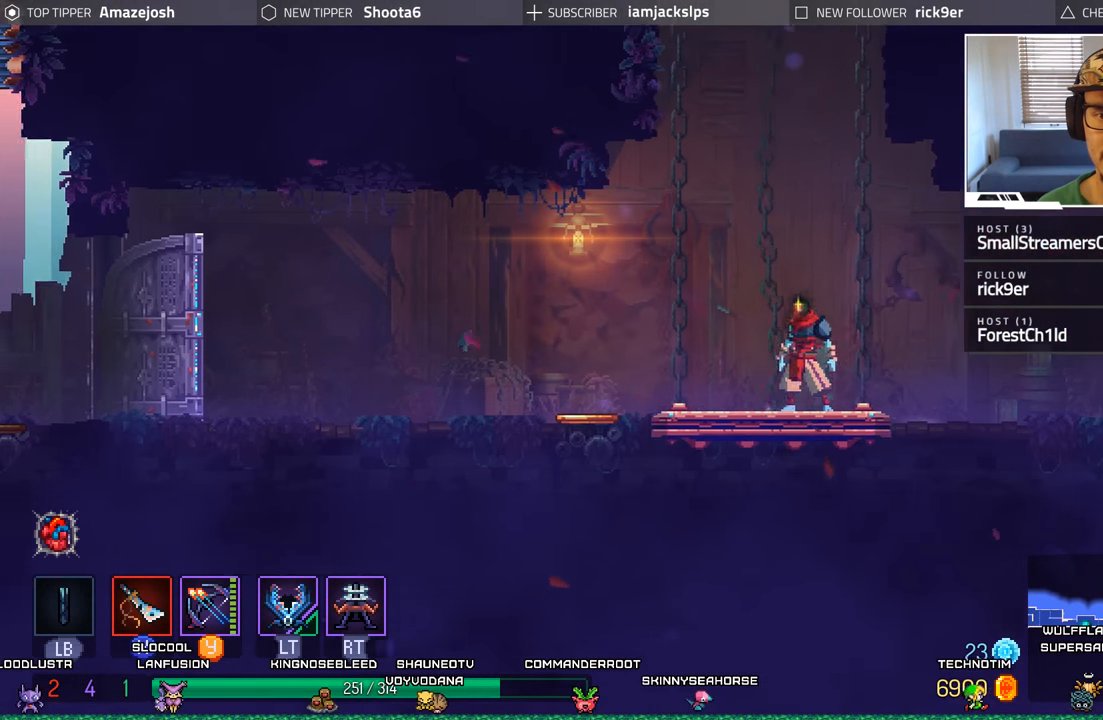
{"buttons": [], "left_stick": "center", "right_stick": "center", "events": []}
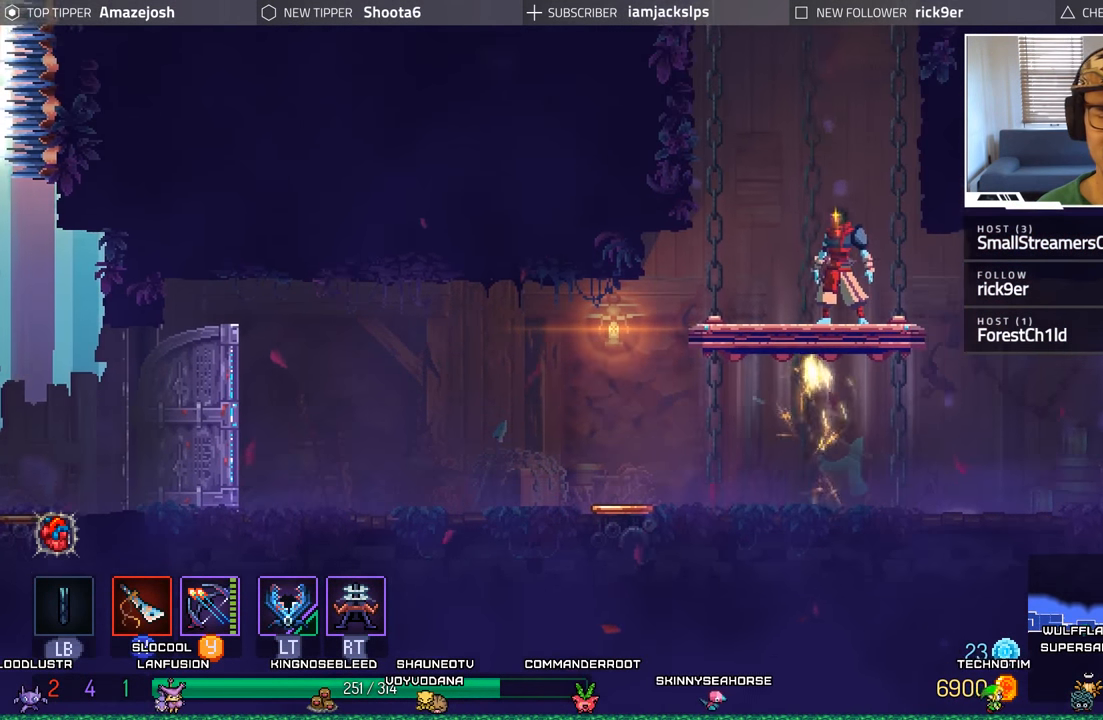
{"buttons": [], "left_stick": "center", "right_stick": "center", "events": []}
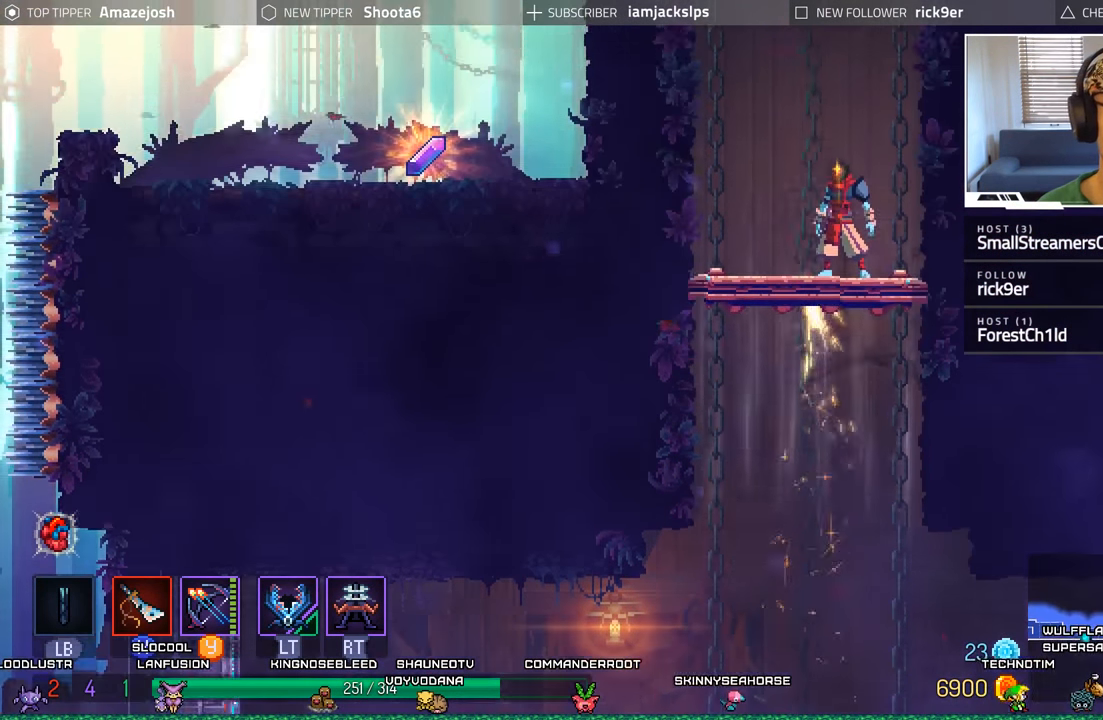
{"buttons": [], "left_stick": "center", "right_stick": "center", "events": []}
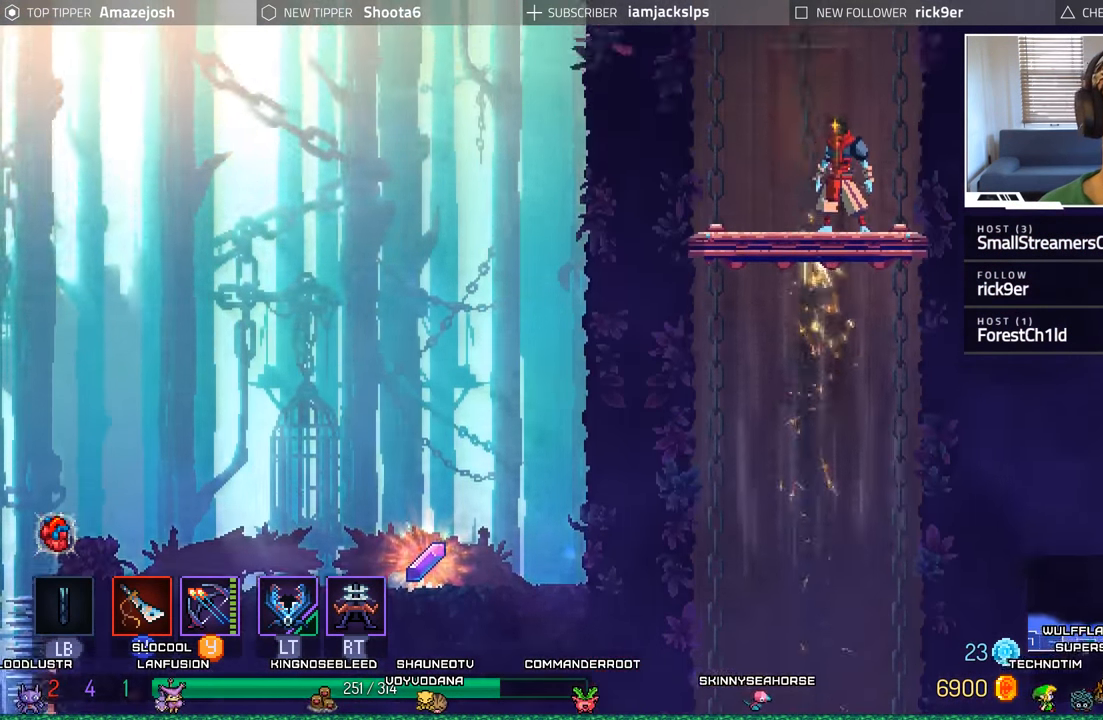
{"buttons": [], "left_stick": "center", "right_stick": "center", "events": []}
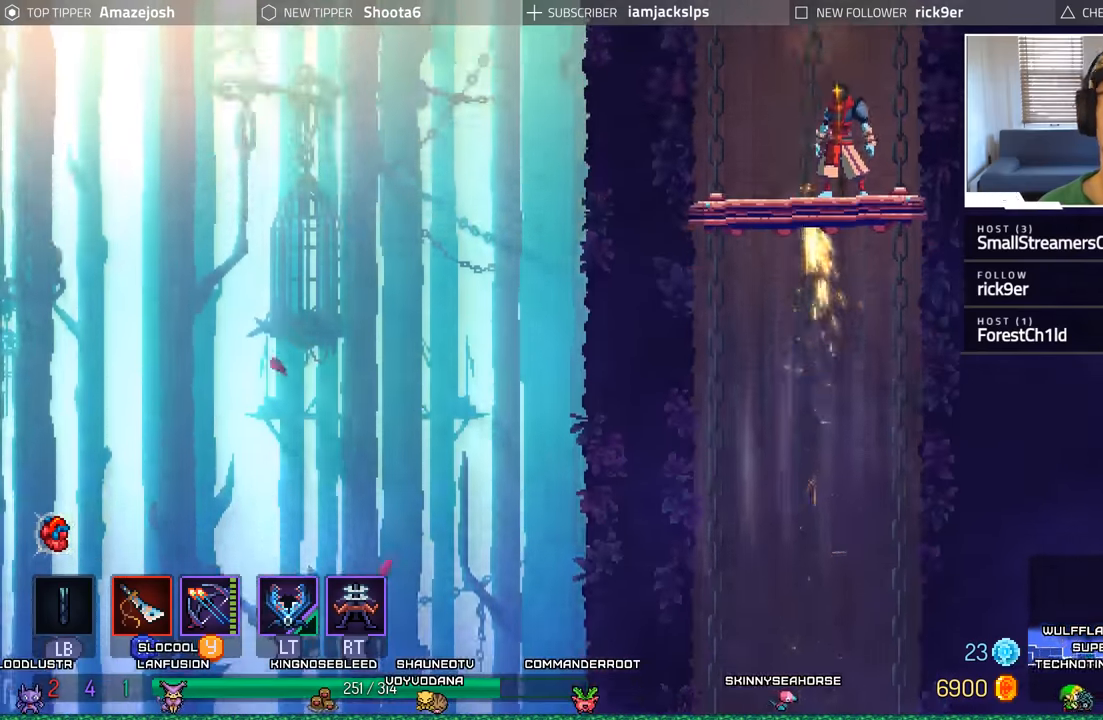
{"buttons": [], "left_stick": "center", "right_stick": "center", "events": []}
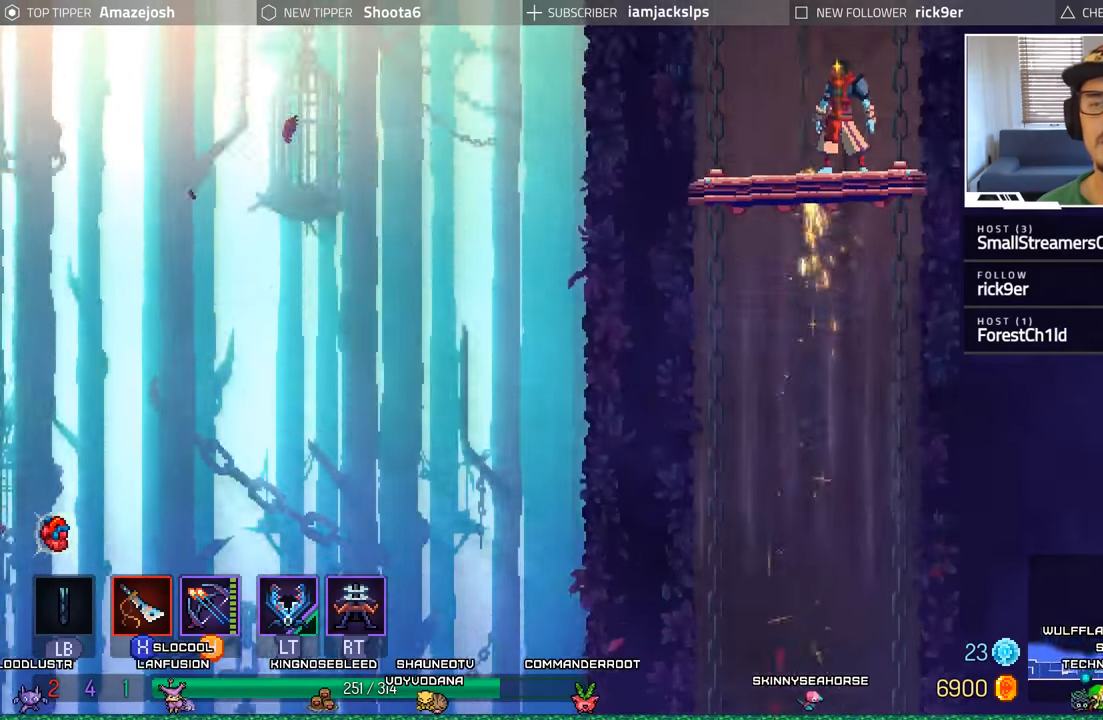
{"buttons": [], "left_stick": "center", "right_stick": "center", "events": []}
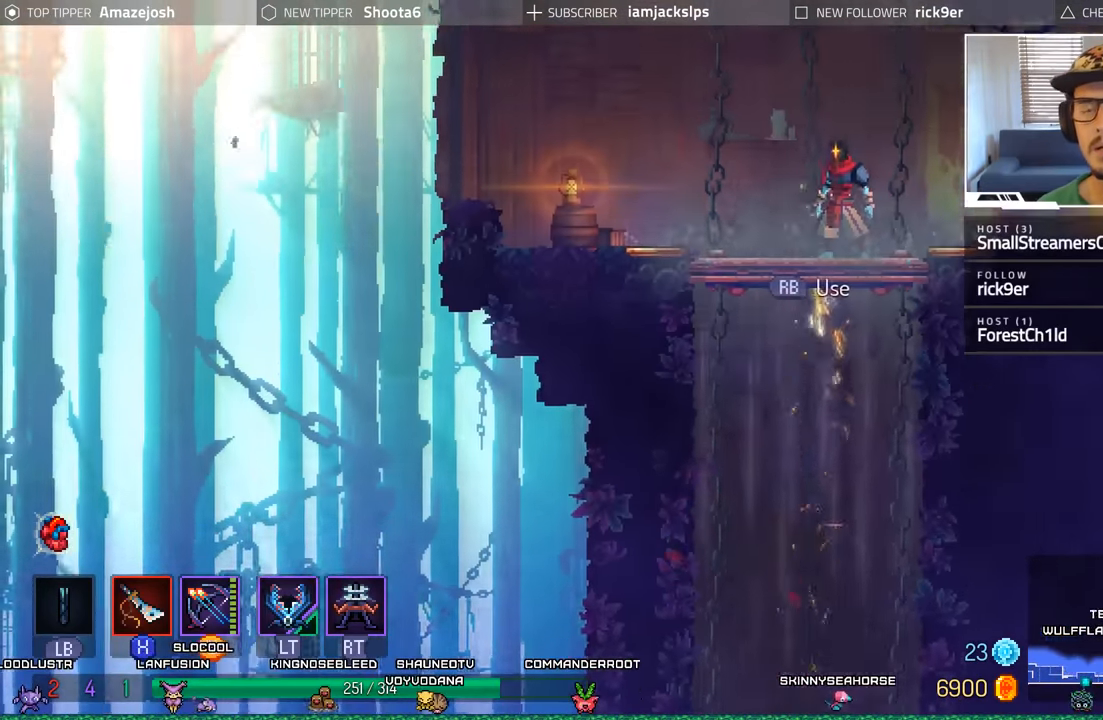
{"buttons": [], "left_stick": "center", "right_stick": "center", "events": []}
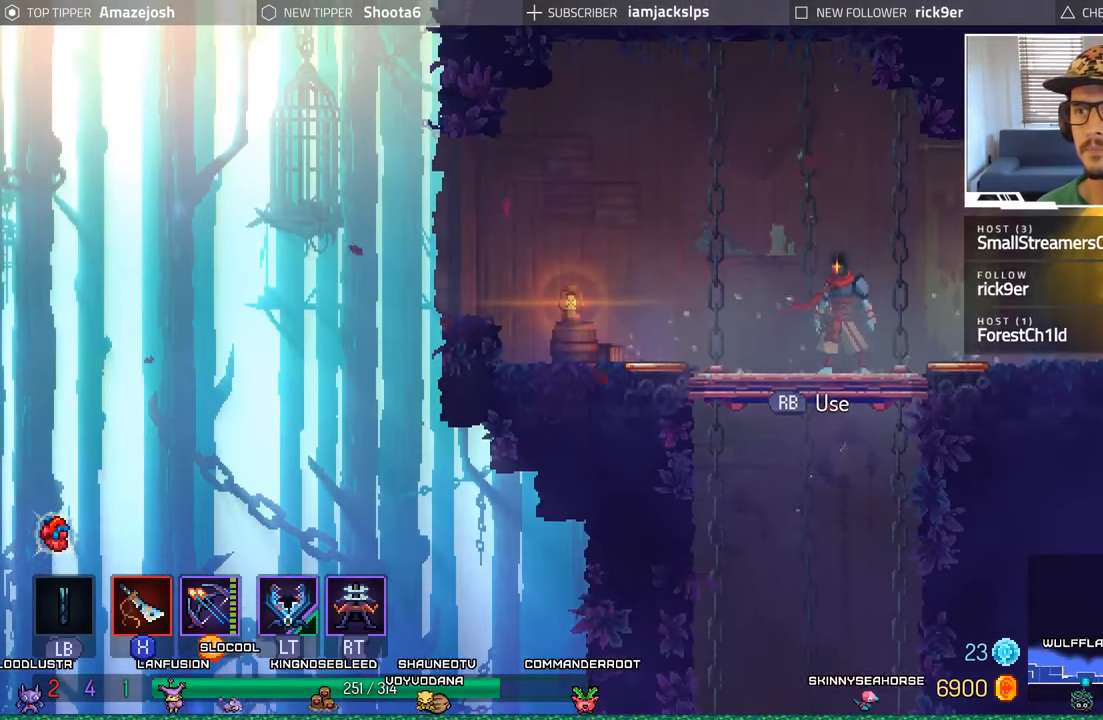
{"buttons": [], "left_stick": "center", "right_stick": "center", "events": []}
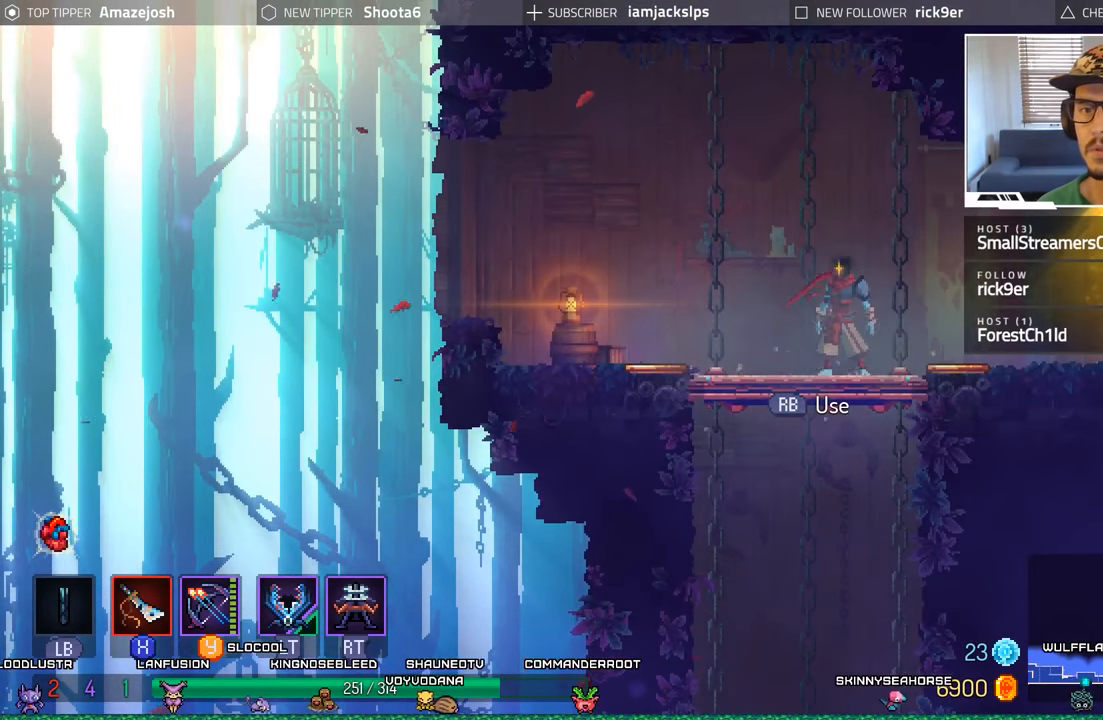
{"buttons": ["DPAD_RIGHT"], "left_stick": "center", "right_stick": "center", "events": [[33, "DPAD_RIGHT", "down"]]}
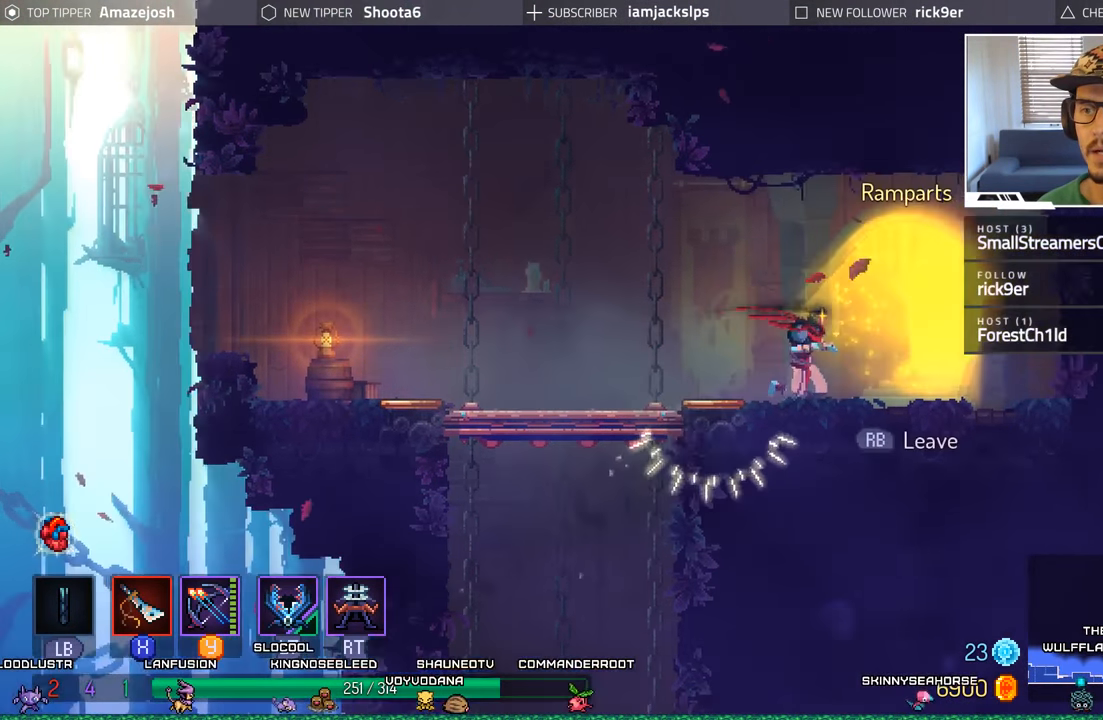
{"buttons": [], "left_stick": "center", "right_stick": "center", "events": [[200, "DPAD_RIGHT", "up"], [233, "R1", "down"], [333, "R1", "up"]]}